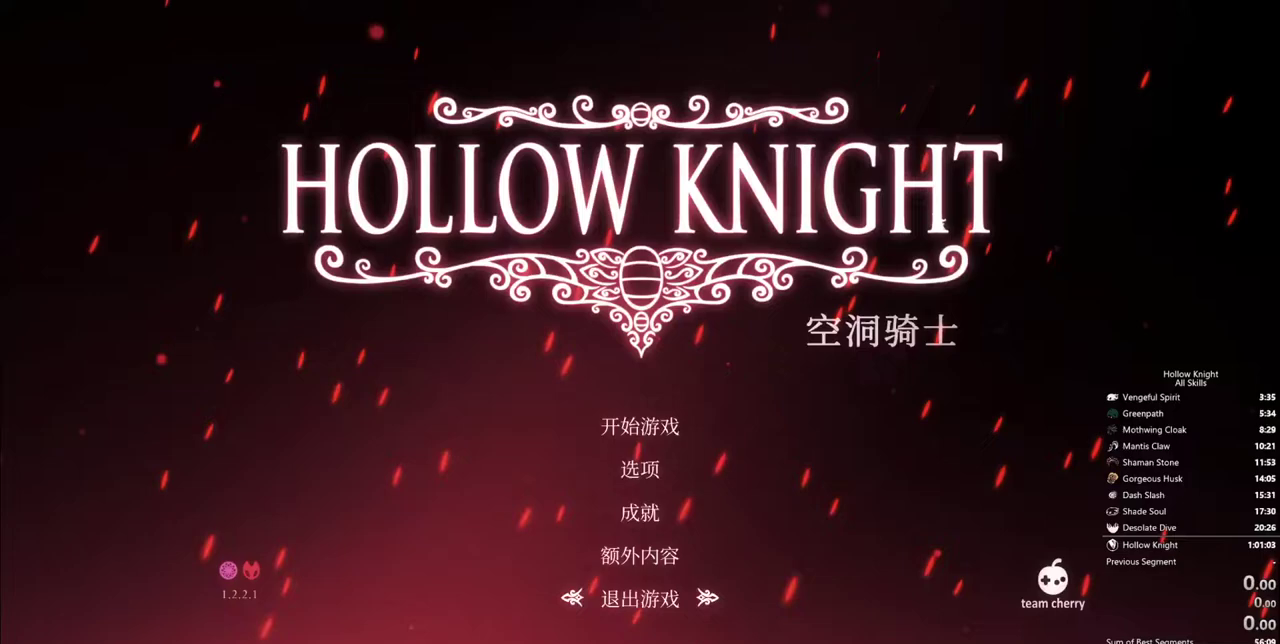
Gameplay with keyboard; each line is a JSON object with the keys held at the frame after it. "events" lists presses ("down") and releases ("up") of "cdash", "dash", "dnail", "down", "heal", "inv", "jump", "left", "nail", "right", "spell" and "up" between this image and that frame as [ms after this image, input, new state], when the widget could be followed in between. No other keys are recorded. Mouse input is not recorded. Key names are as the overlay labels them; some are game actions (e.g. jump) rather than physical keys.
{"keys": ["cdash"], "events": [[217, "cdash", "down"]]}
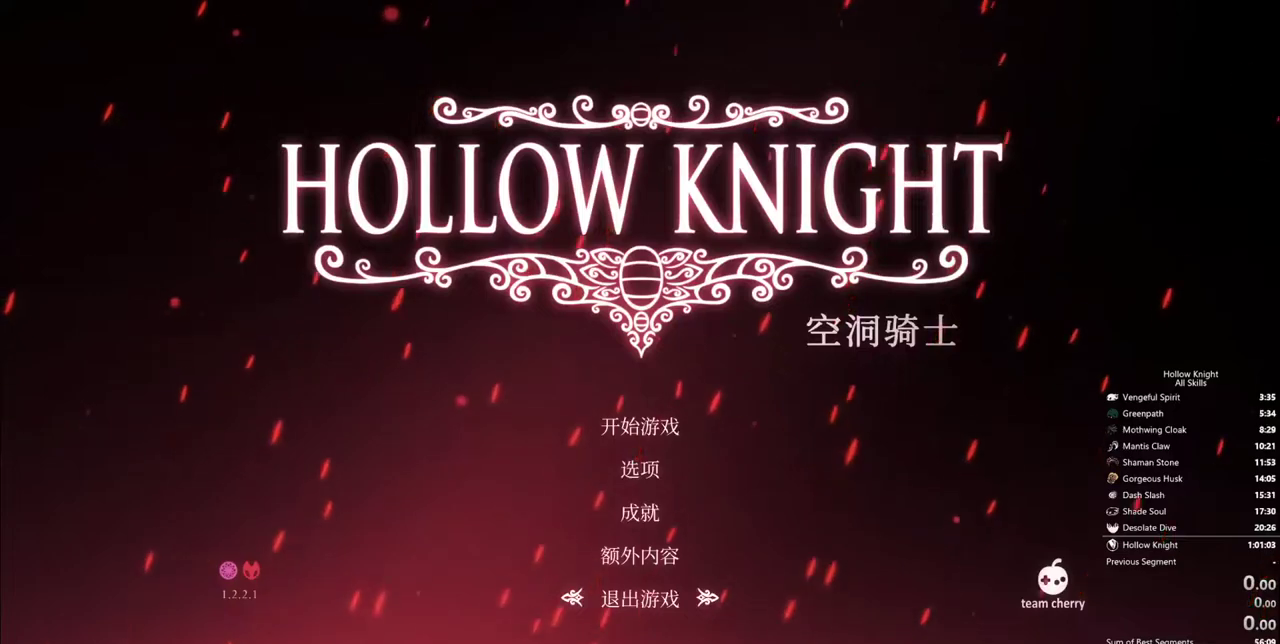
{"keys": ["cdash"], "events": []}
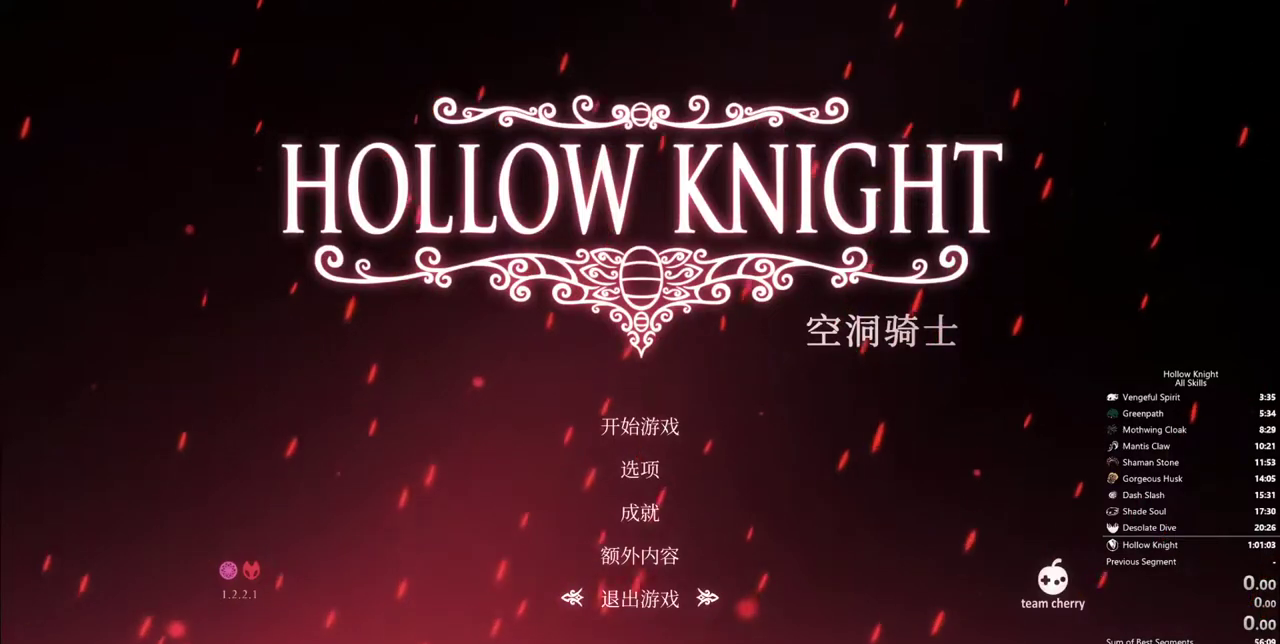
{"keys": ["cdash"], "events": []}
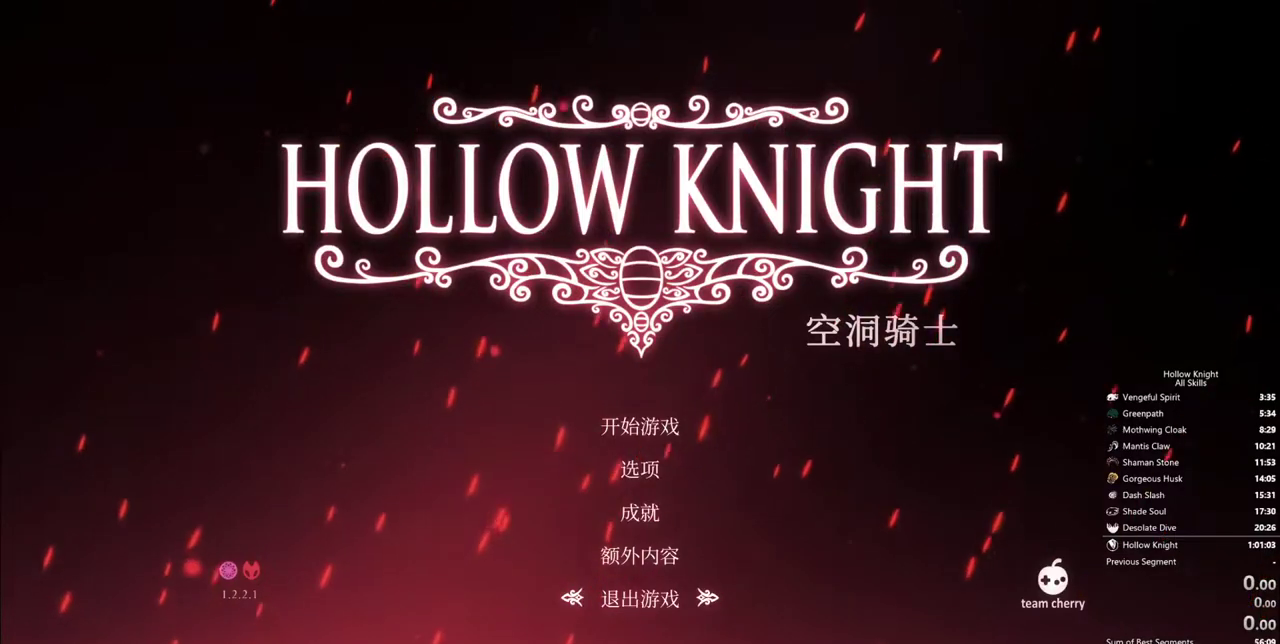
{"keys": ["cdash"], "events": []}
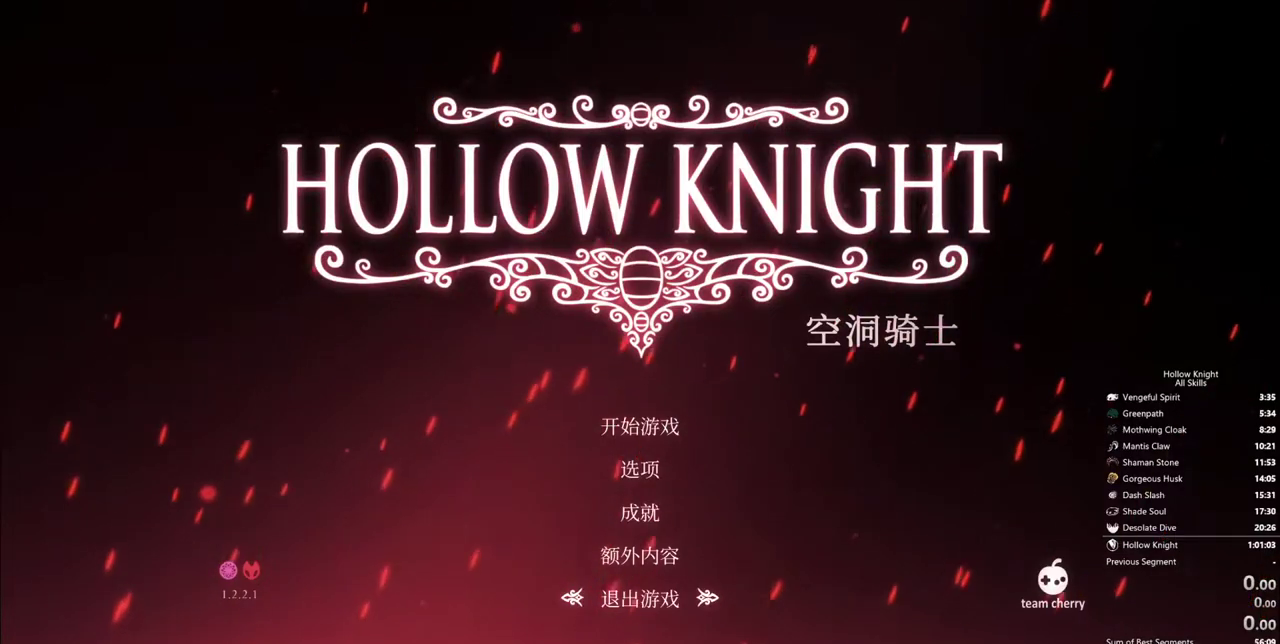
{"keys": [], "events": [[50, "cdash", "up"]]}